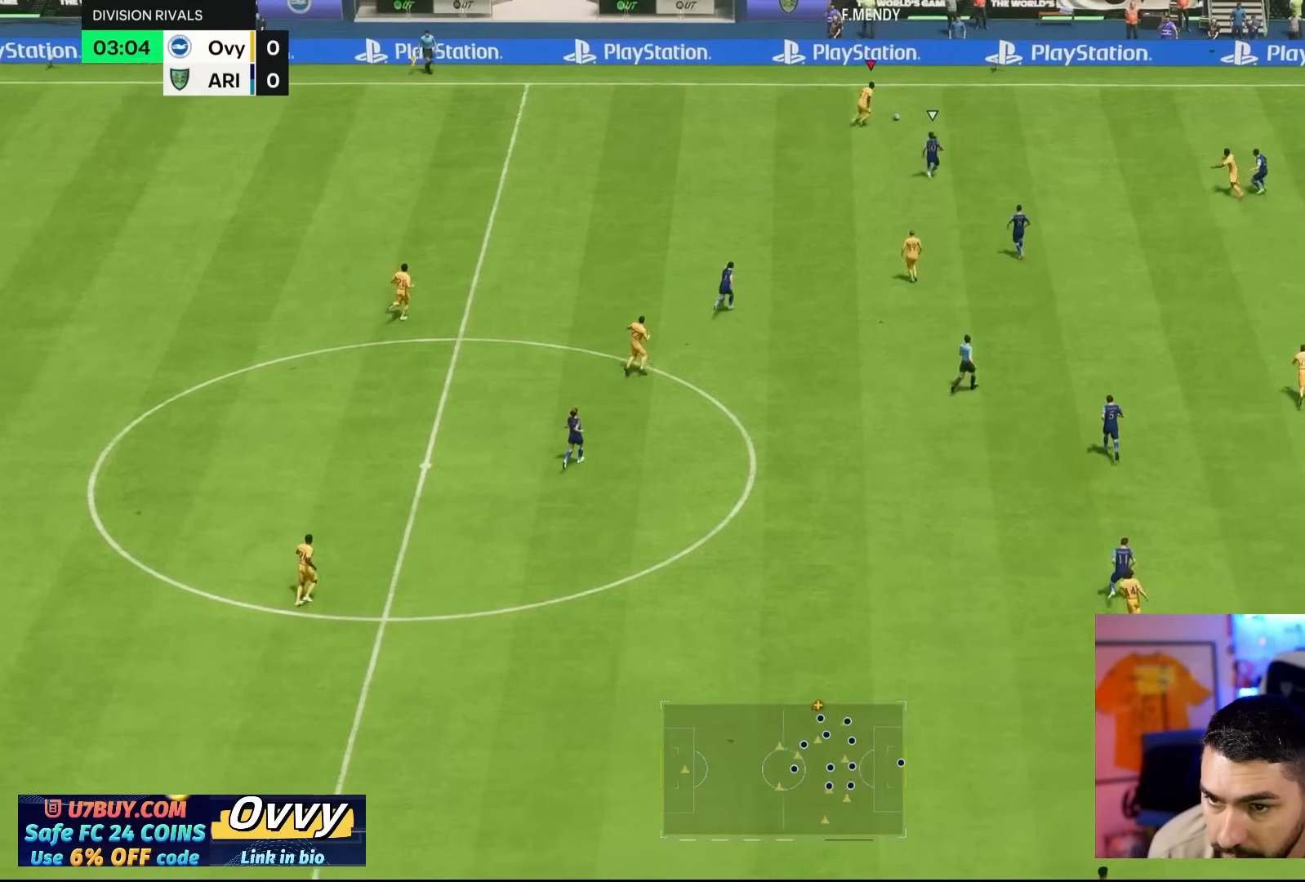
Gameplay with a controller (PlayStation layout); each line is a JSON object with the inputs held at the frame after it. "events" lists button and stick changes between this image and that frame as [ms after this image, input, new state], when the widget could be followed in between. Not read: L2 L3 R2 R3.
{"buttons": [], "left_stick": "right", "right_stick": "center", "events": []}
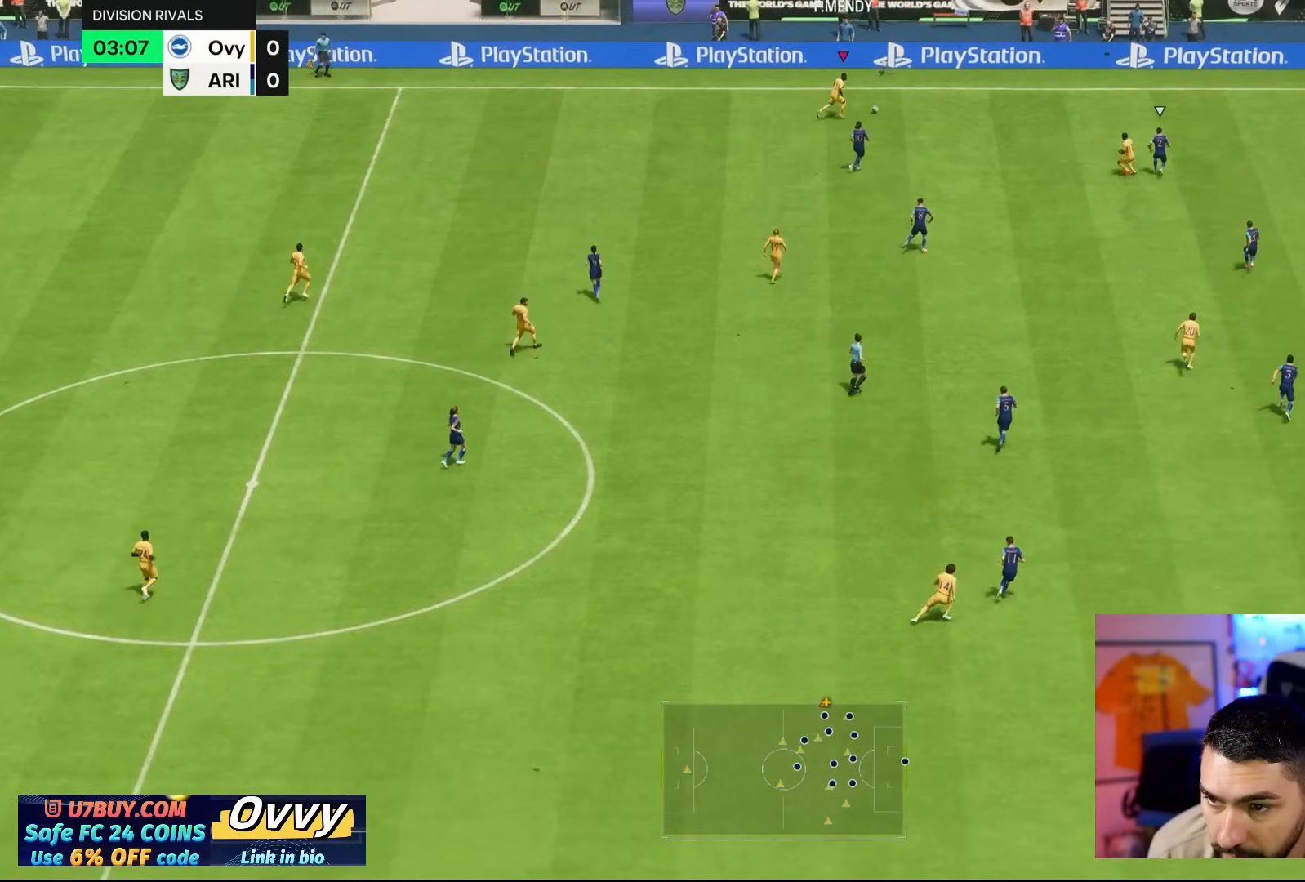
{"buttons": [], "left_stick": "down-right", "right_stick": "center", "events": [[67, "CROSS", "down"], [167, "CROSS", "up"], [167, "left_stick", "down-right"]]}
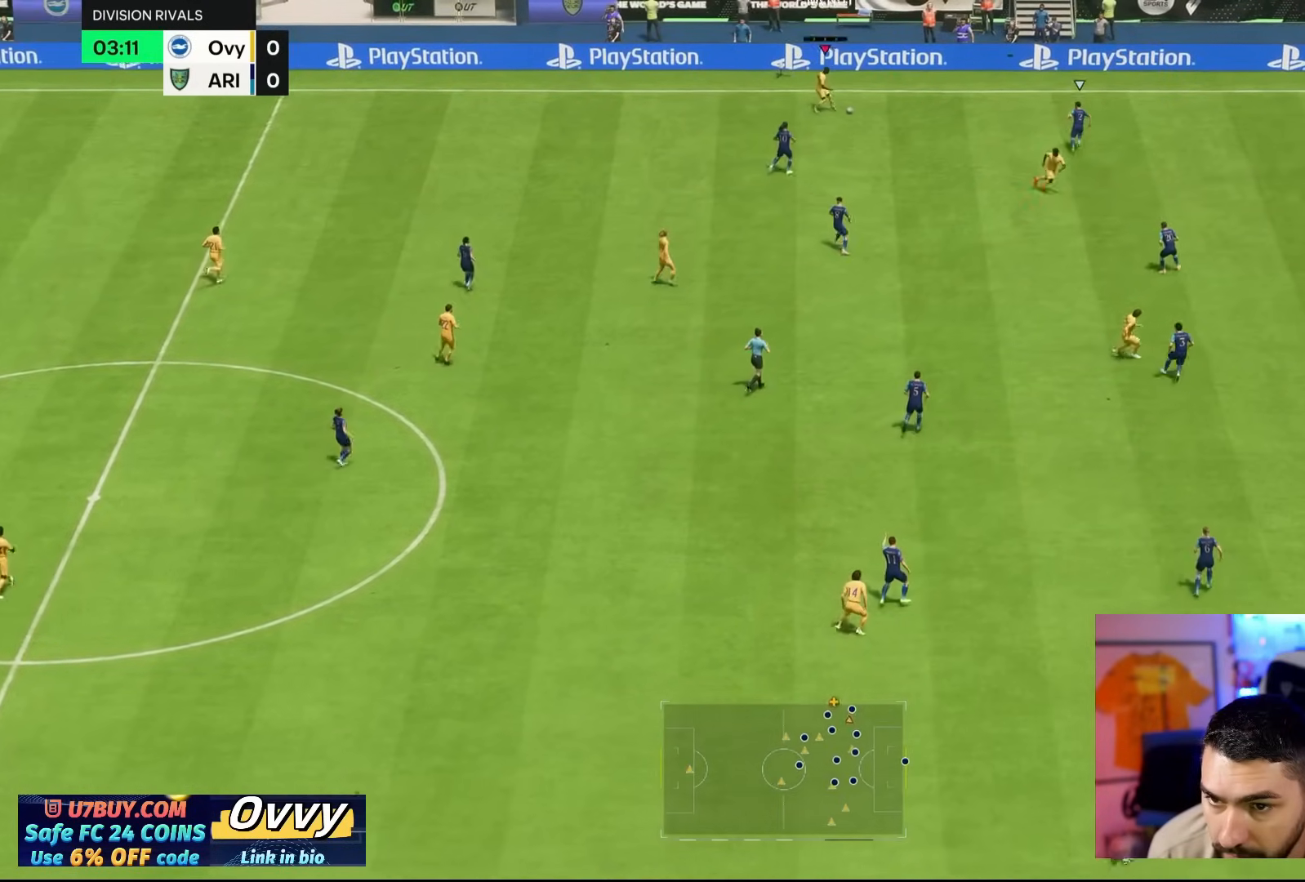
{"buttons": [], "left_stick": "down", "right_stick": "center", "events": [[133, "left_stick", "down"]]}
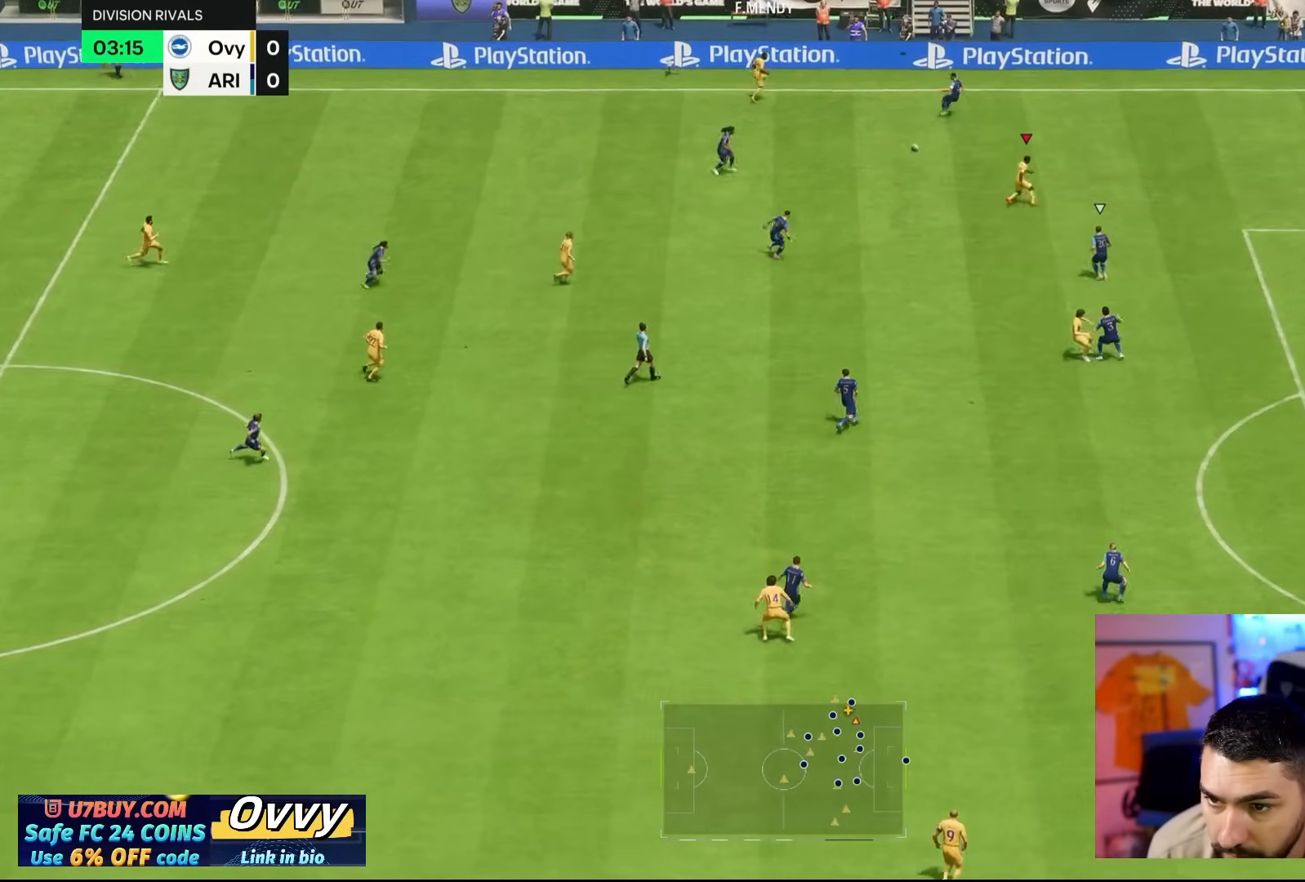
{"buttons": [], "left_stick": "down", "right_stick": "center", "events": []}
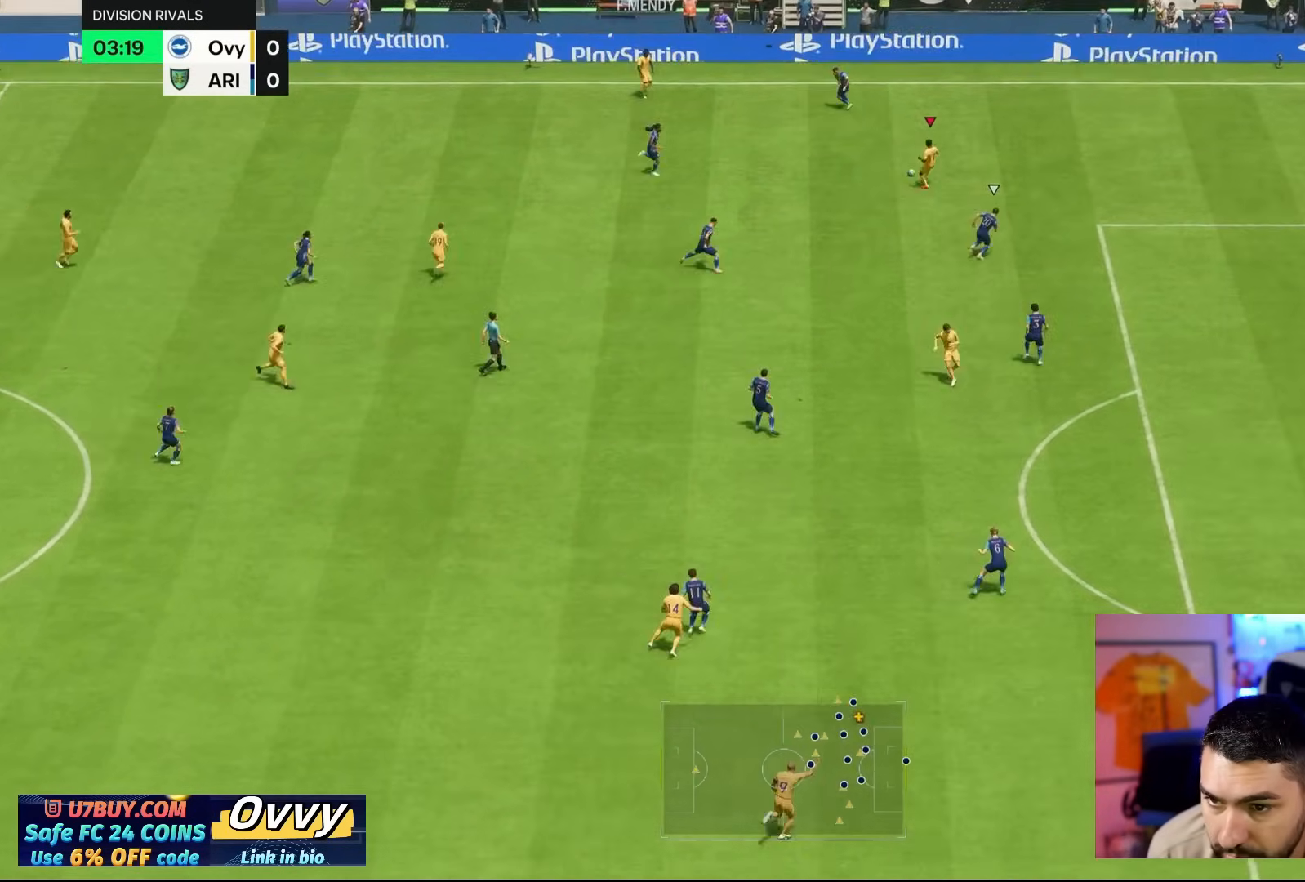
{"buttons": ["CIRCLE"], "left_stick": "down", "right_stick": "center", "events": [[383, "CIRCLE", "down"]]}
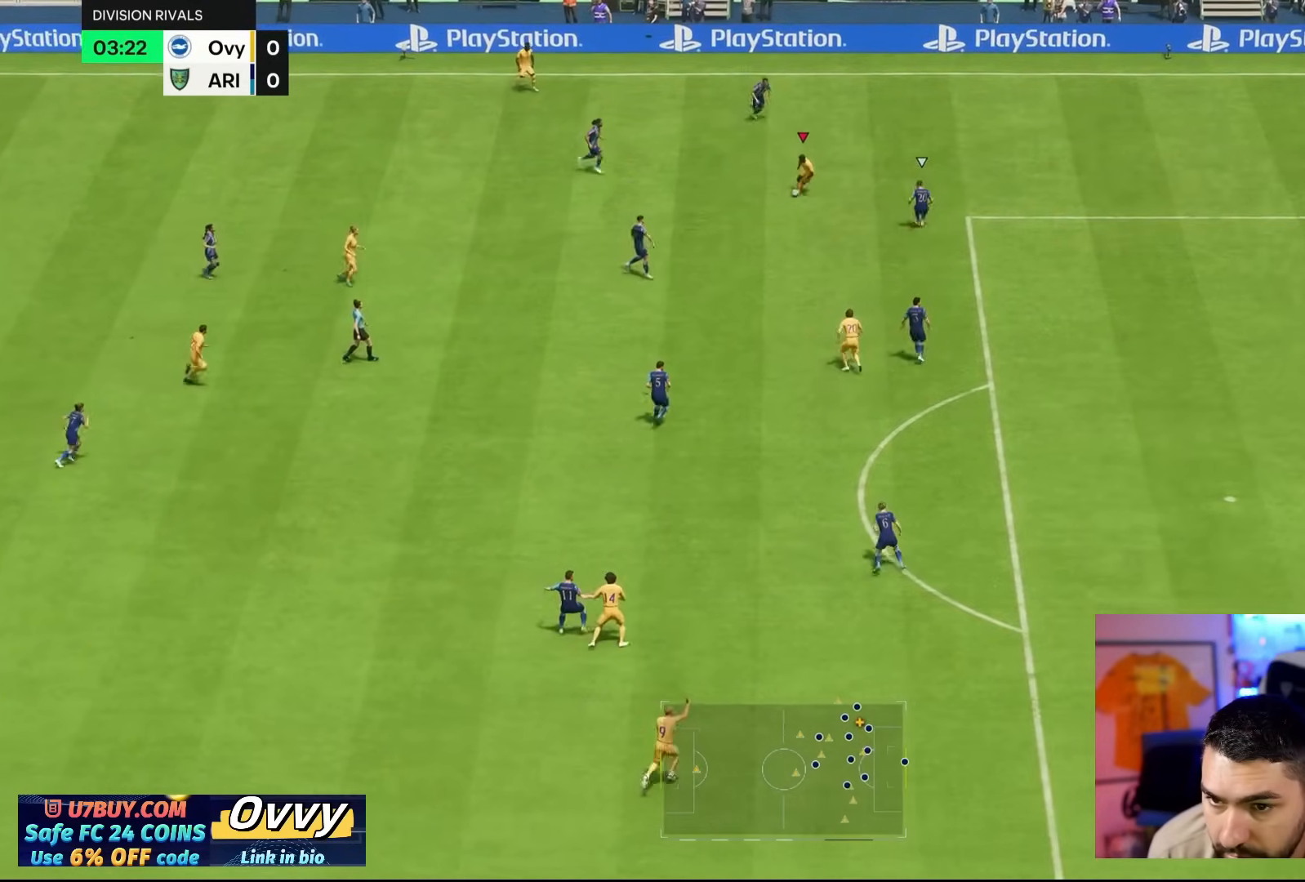
{"buttons": [], "left_stick": "down", "right_stick": "center", "events": [[150, "CIRCLE", "up"], [383, "CIRCLE", "down"], [417, "CIRCLE", "up"]]}
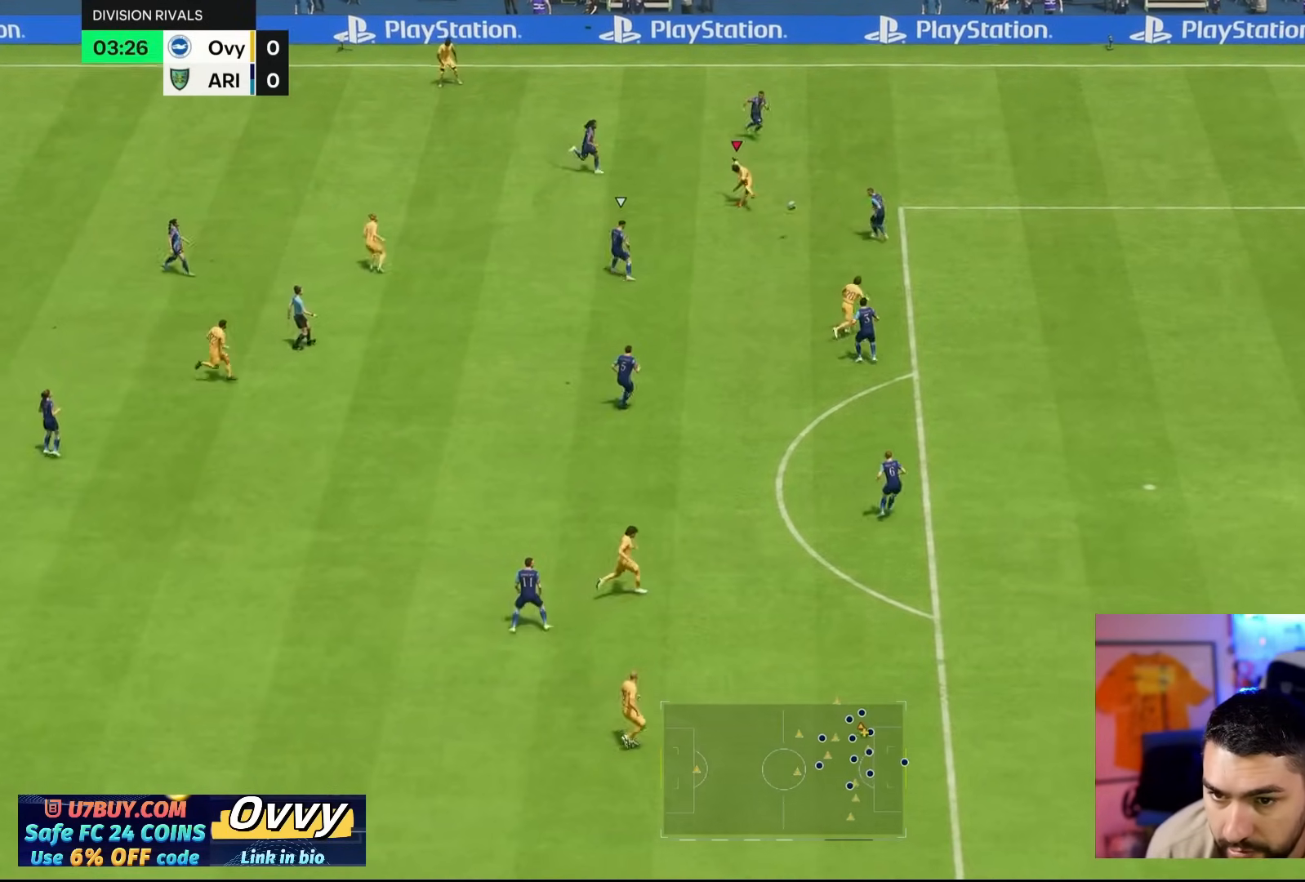
{"buttons": ["R1"], "left_stick": "down", "right_stick": "center", "events": [[333, "R1", "down"]]}
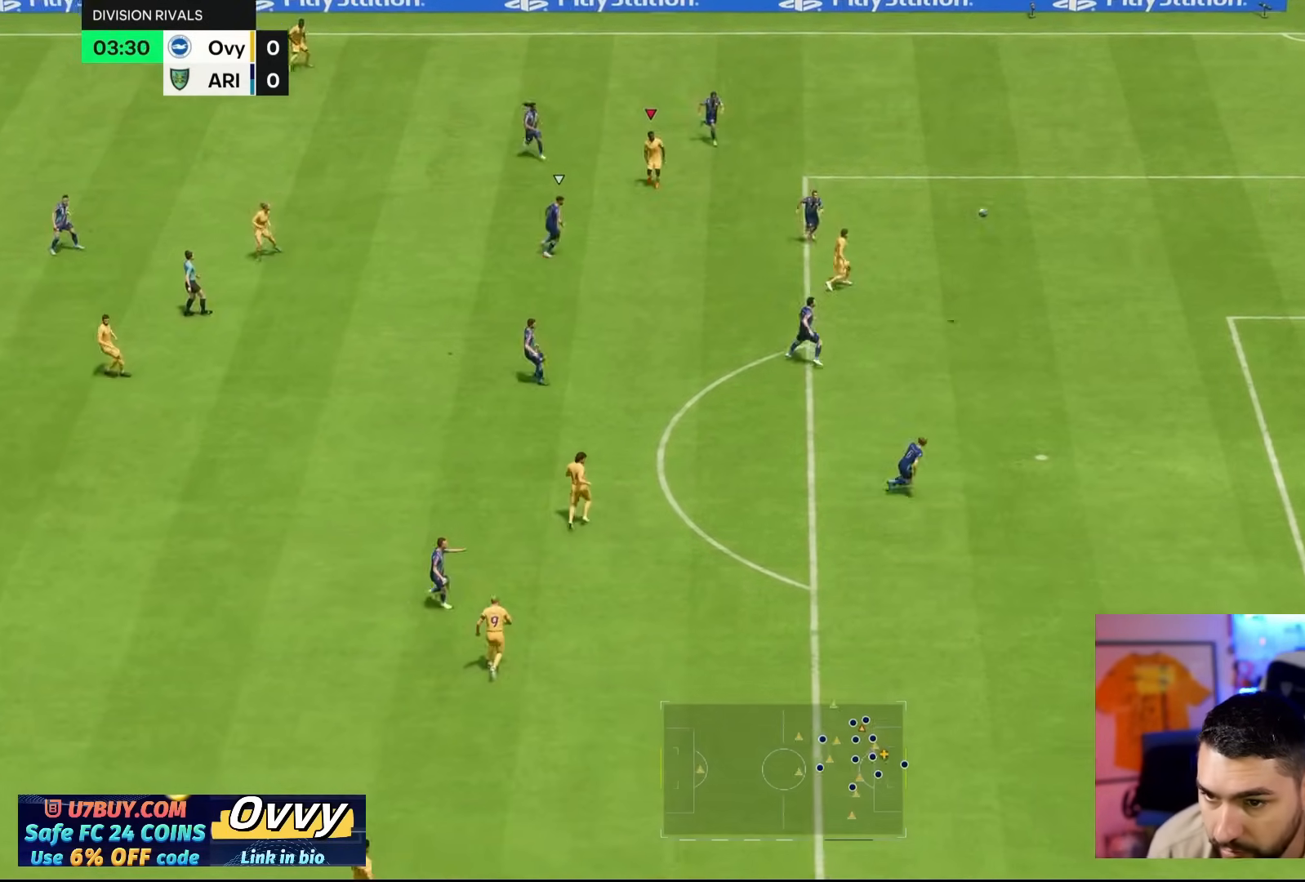
{"buttons": [], "left_stick": "down", "right_stick": "center", "events": [[133, "R1", "up"]]}
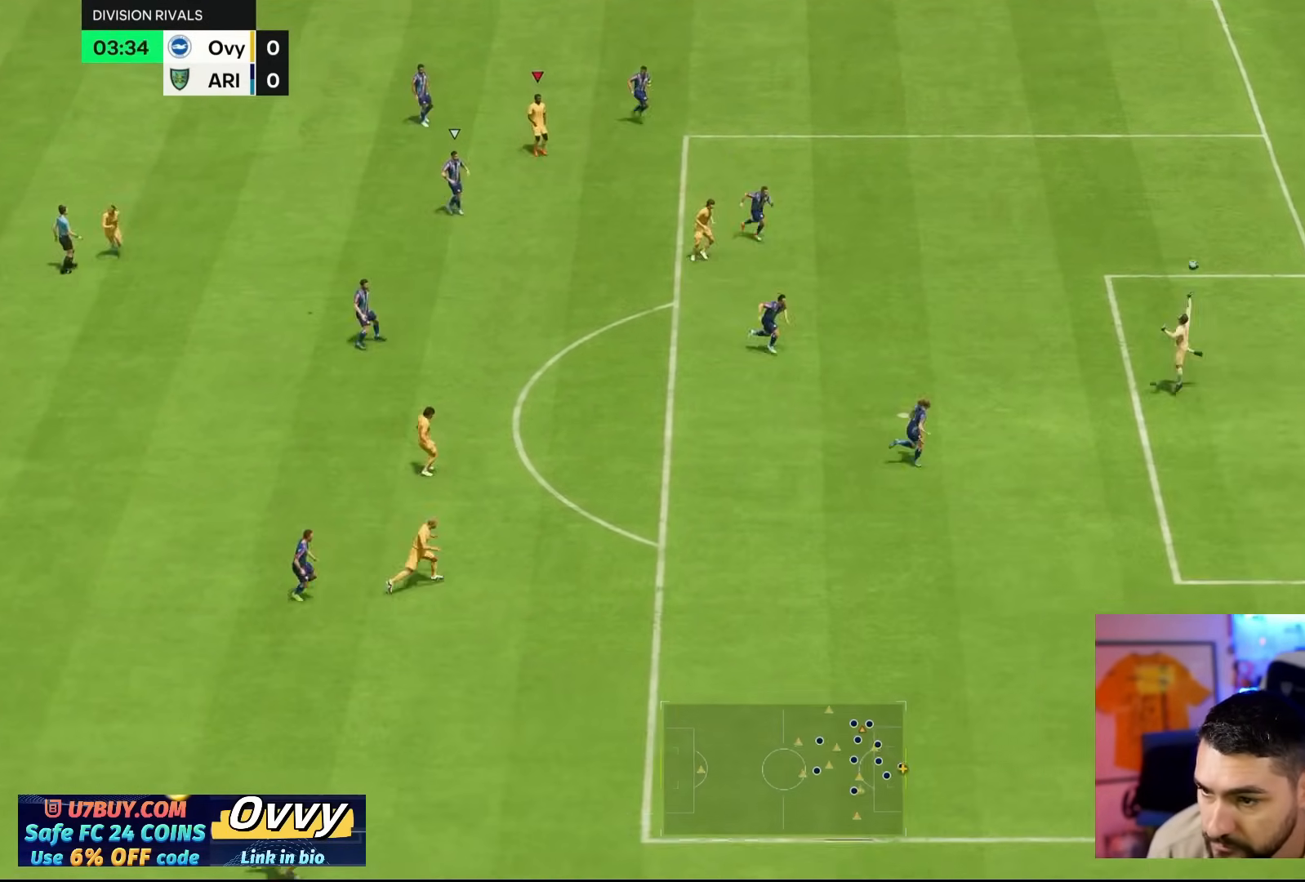
{"buttons": [], "left_stick": "down", "right_stick": "center", "events": [[67, "R1", "down"], [133, "R1", "up"]]}